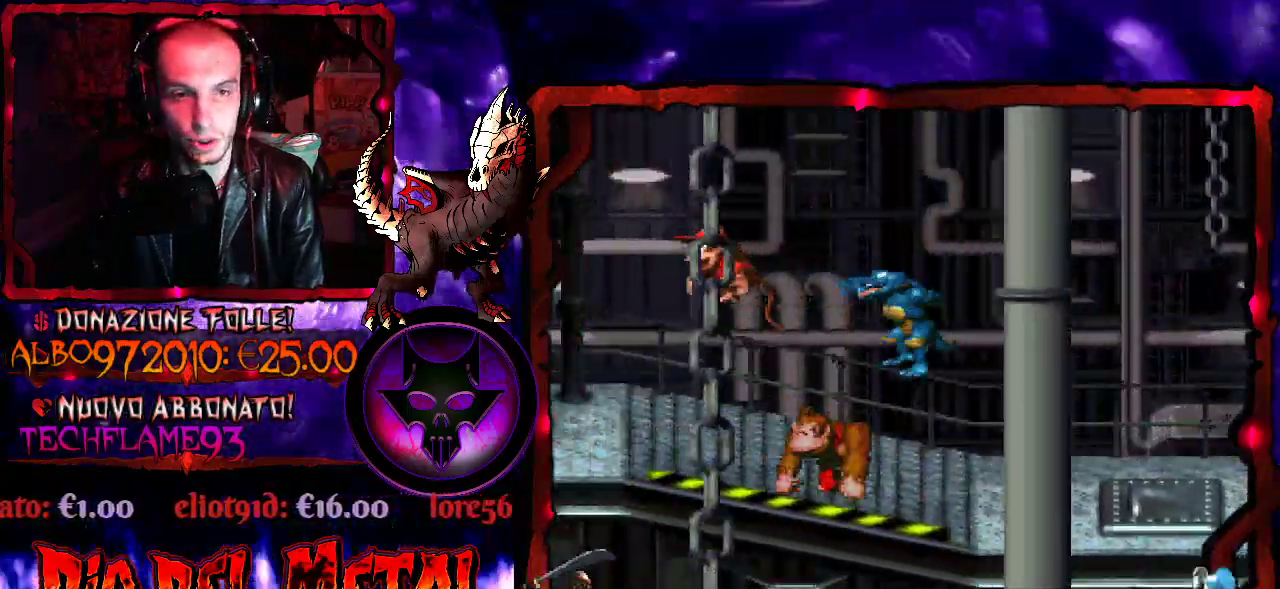
Gameplay with a controller (Xbox layout); each line is a JSON object with the inputs held at the frame after it. "events" lists button and stick changes between this image and that frame as [ms after this image, input, new state], when the widget could be followed in between. Not read: L3 R3 left_stick right_stick.
{"buttons": ["Y"], "events": [[67, "B", "up"], [67, "DPAD_LEFT", "down"], [267, "DPAD_LEFT", "up"]]}
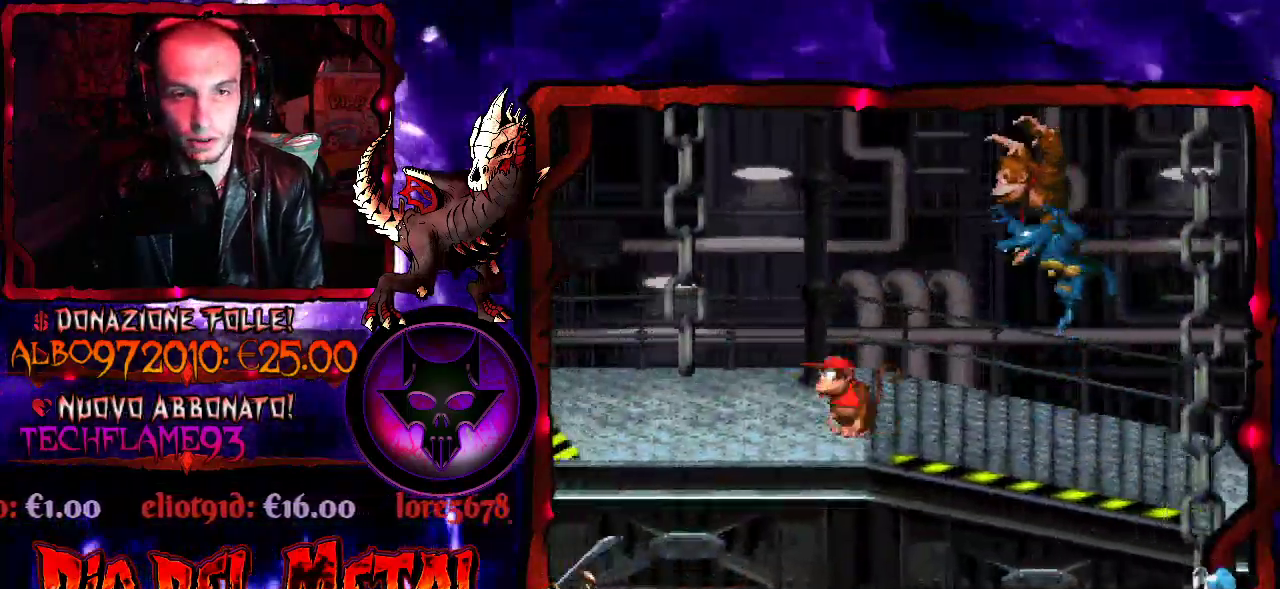
{"buttons": ["Y", "DPAD_RIGHT"], "events": [[133, "B", "down"], [233, "DPAD_RIGHT", "down"], [333, "B", "up"]]}
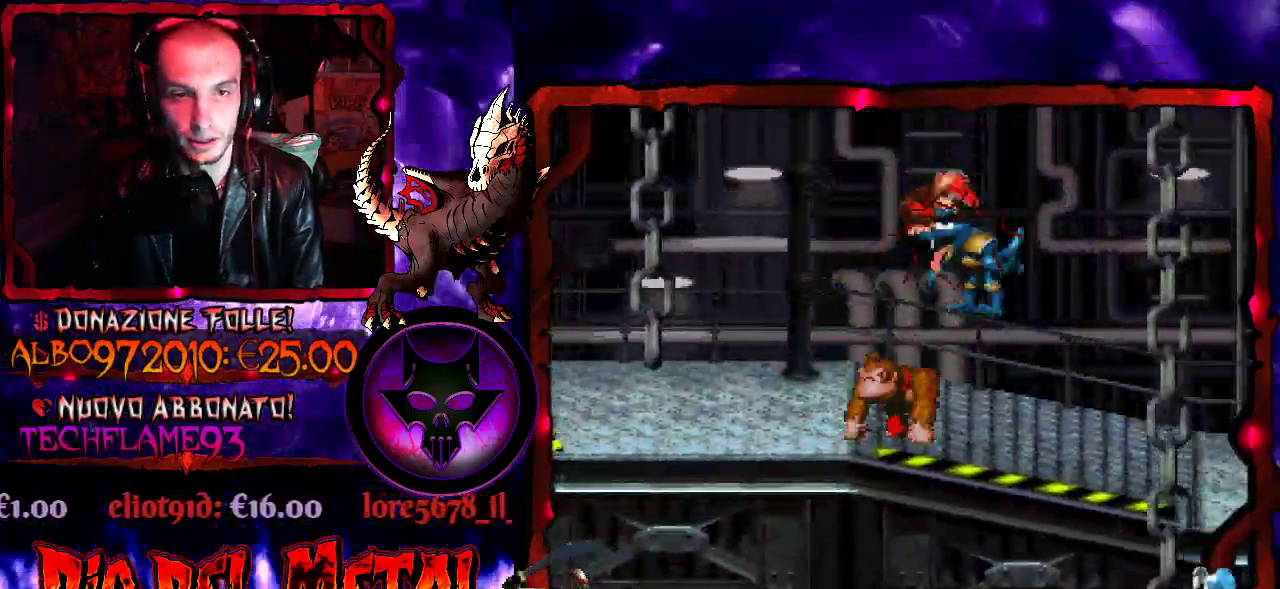
{"buttons": ["Y", "DPAD_RIGHT"], "events": []}
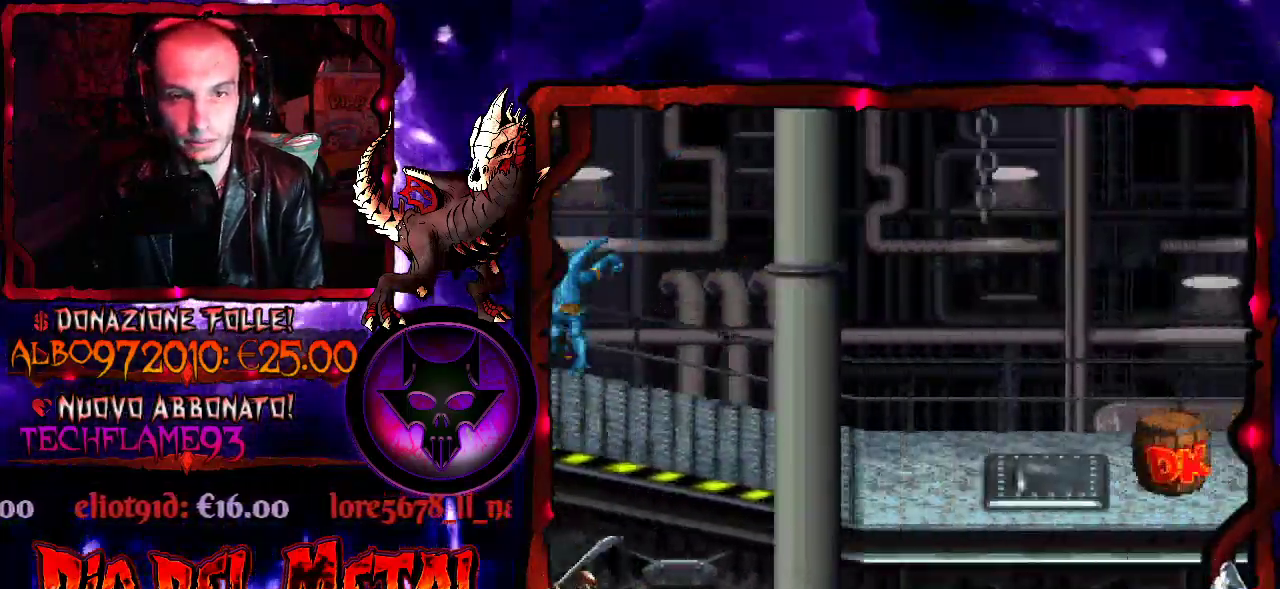
{"buttons": ["Y", "DPAD_RIGHT"], "events": []}
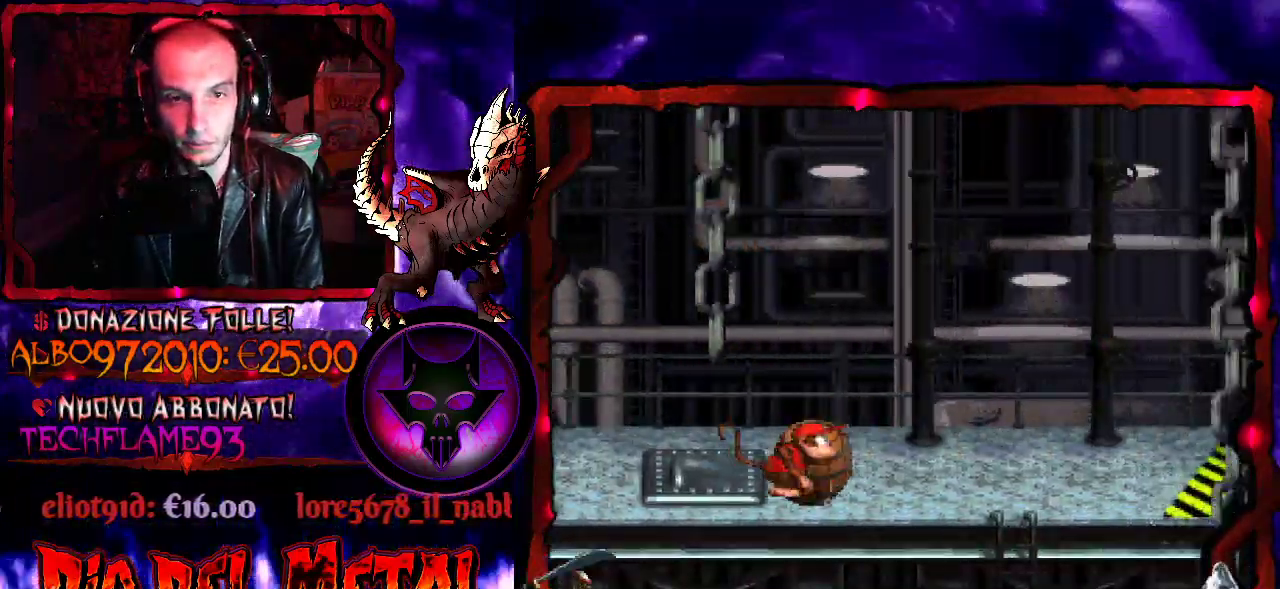
{"buttons": ["Y", "DPAD_RIGHT"], "events": []}
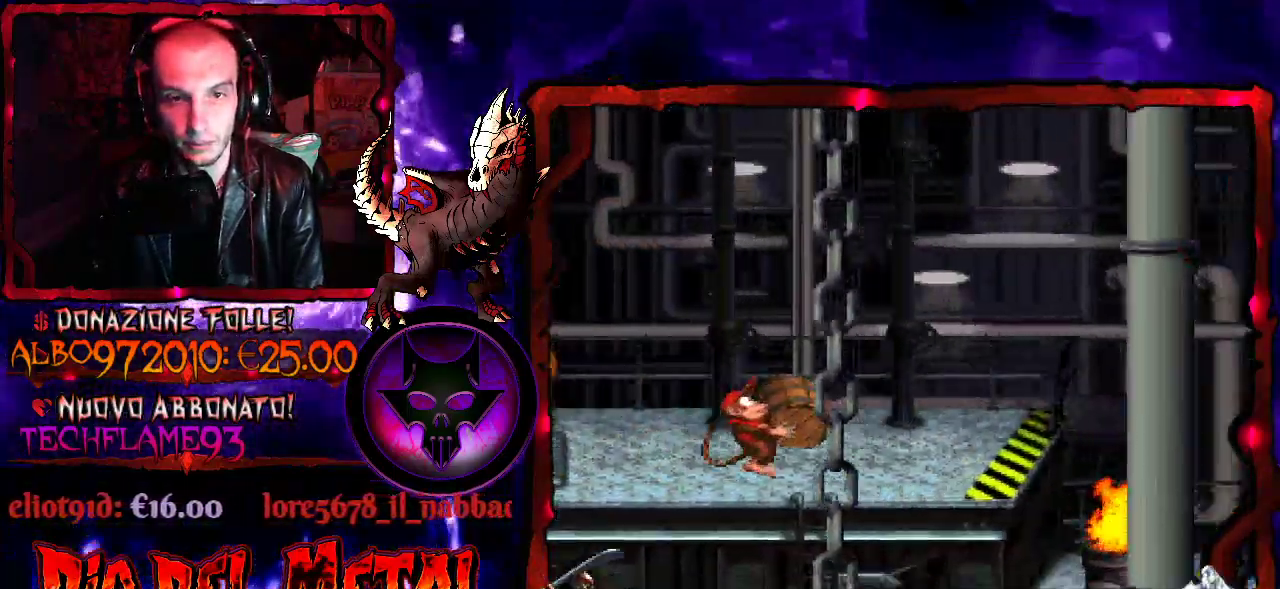
{"buttons": ["Y", "DPAD_LEFT"], "events": [[200, "DPAD_RIGHT", "up"], [467, "DPAD_LEFT", "down"]]}
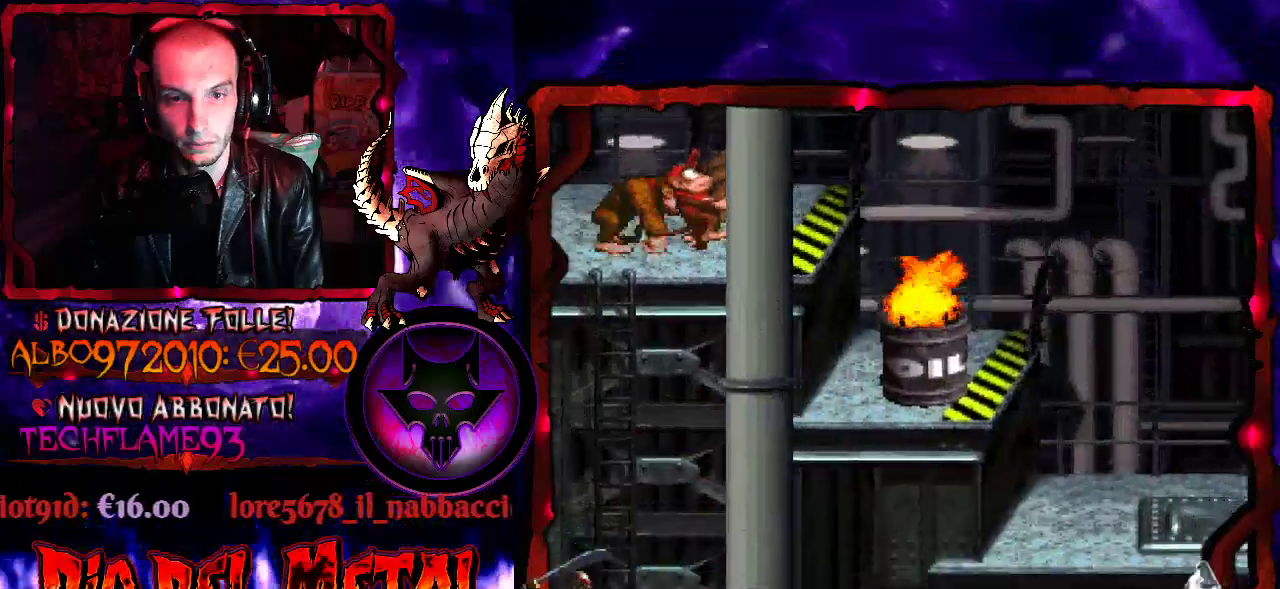
{"buttons": ["Y", "DPAD_LEFT"], "events": []}
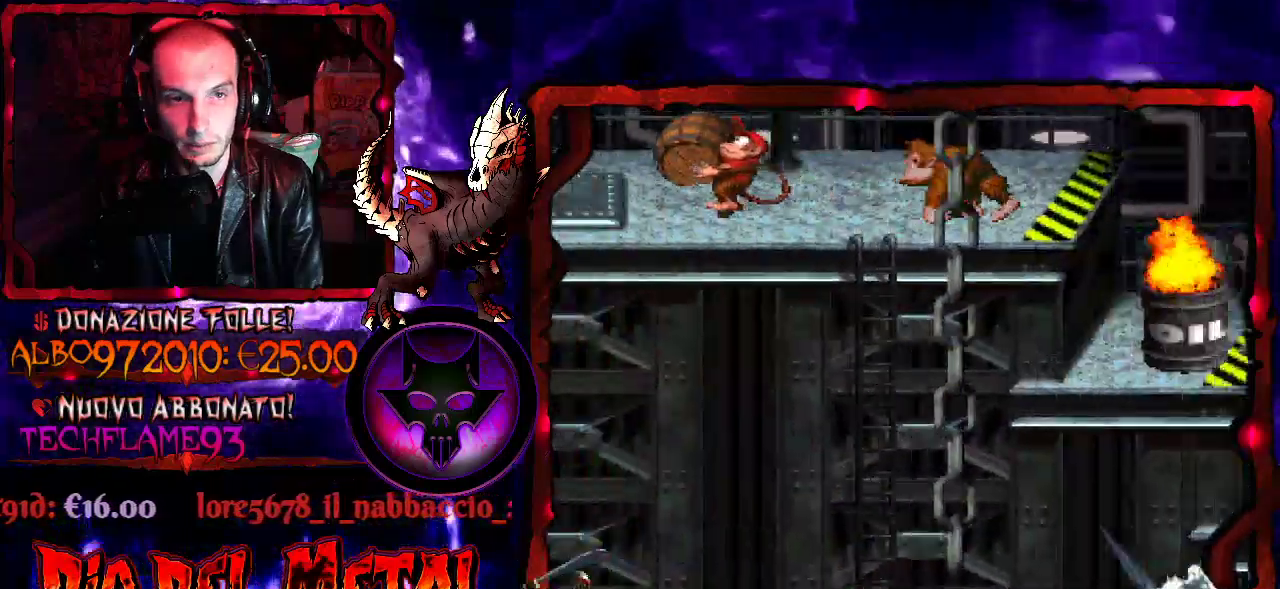
{"buttons": ["Y", "DPAD_LEFT"], "events": []}
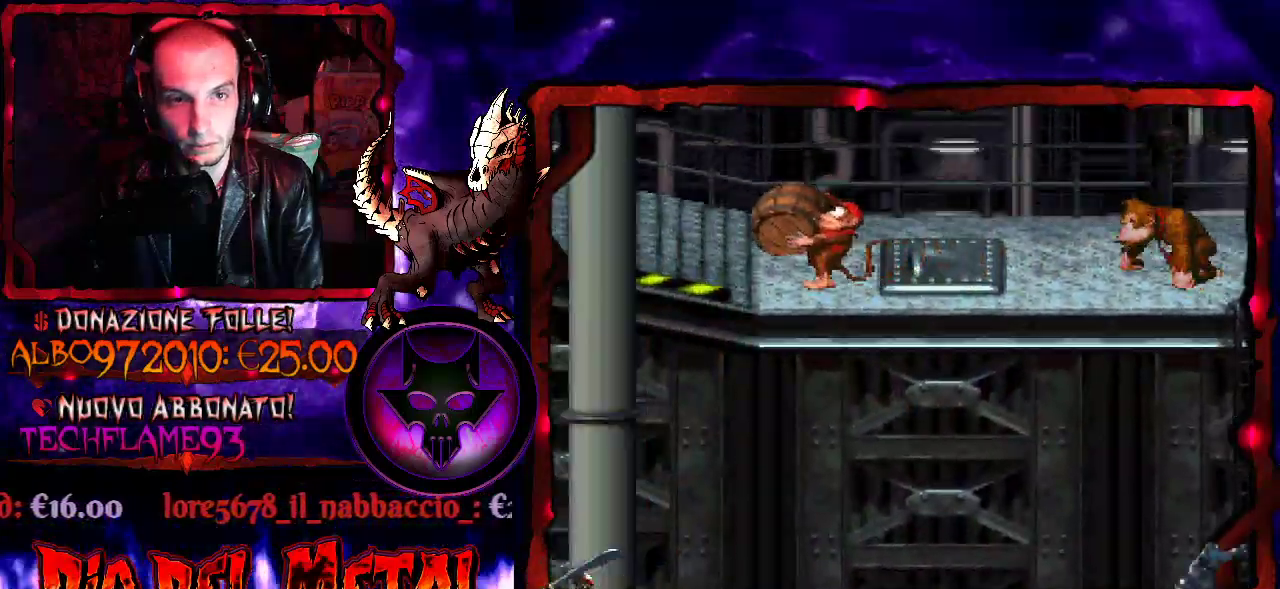
{"buttons": ["Y", "DPAD_LEFT"], "events": []}
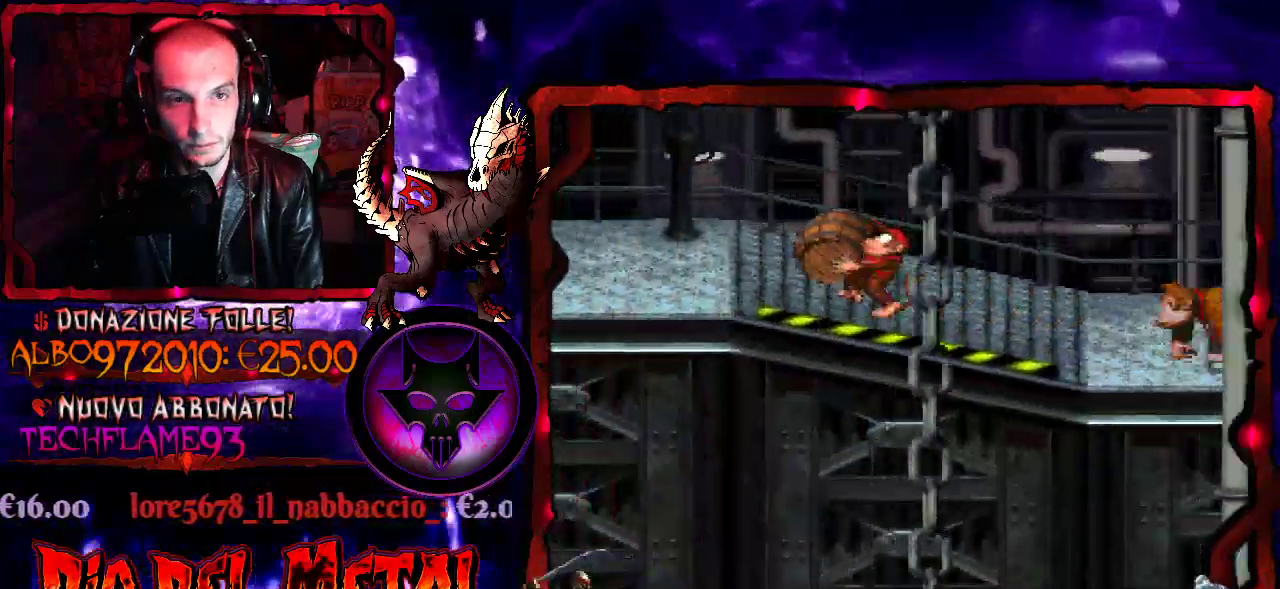
{"buttons": ["Y", "DPAD_LEFT"], "events": []}
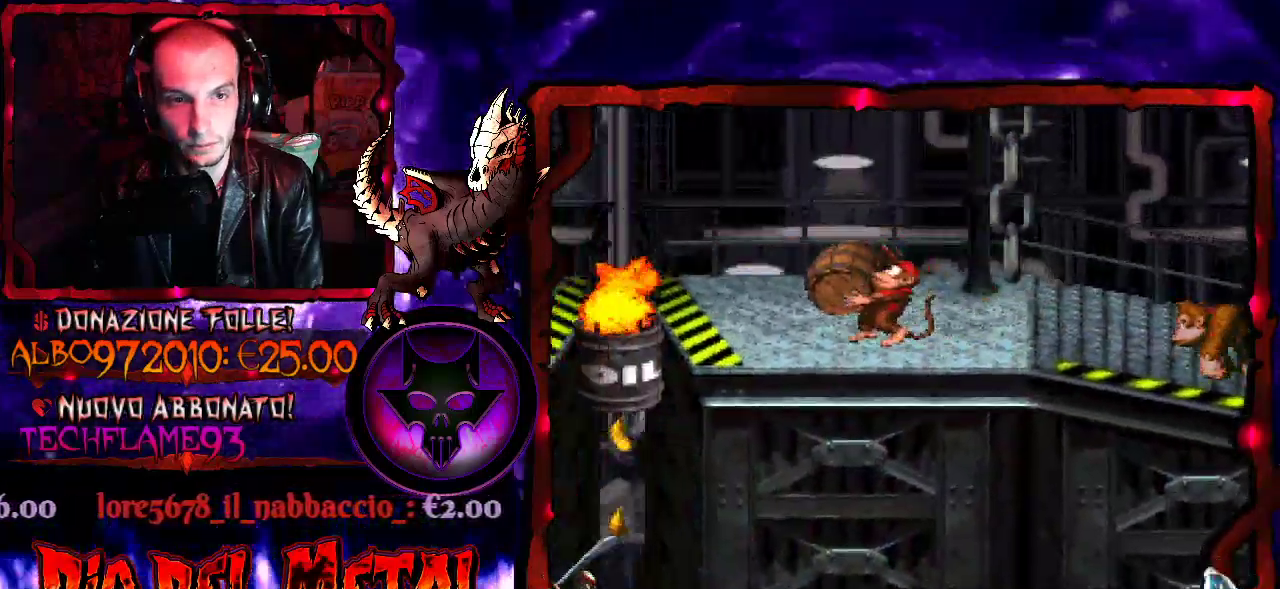
{"buttons": [], "events": [[167, "Y", "up"], [200, "DPAD_LEFT", "up"]]}
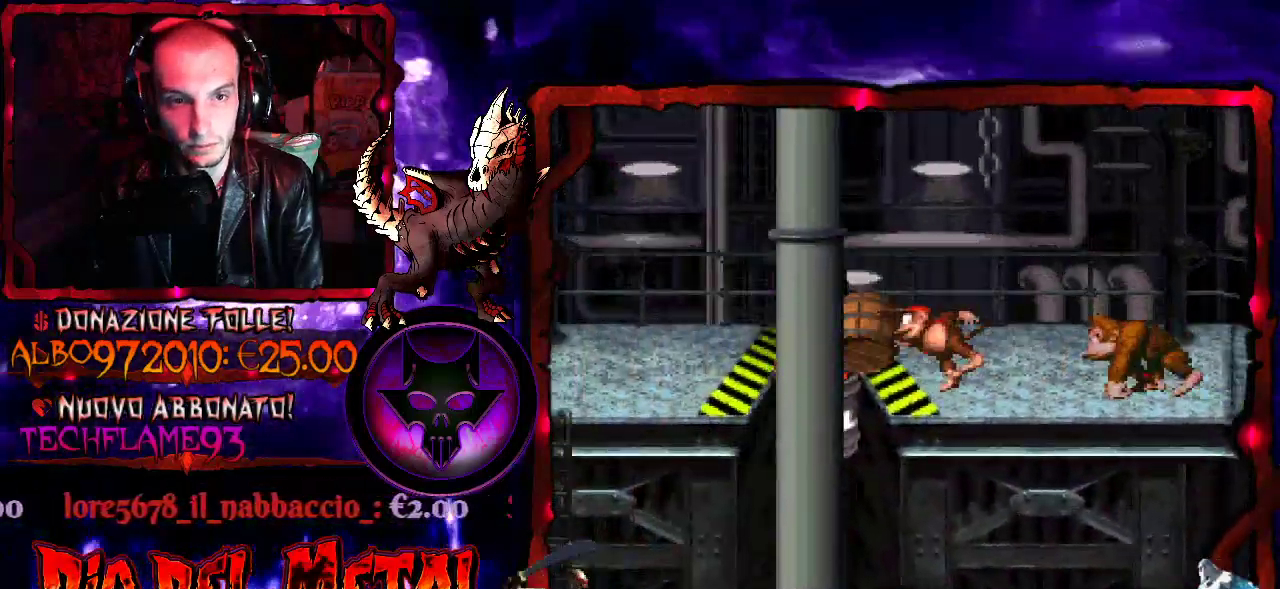
{"buttons": [], "events": []}
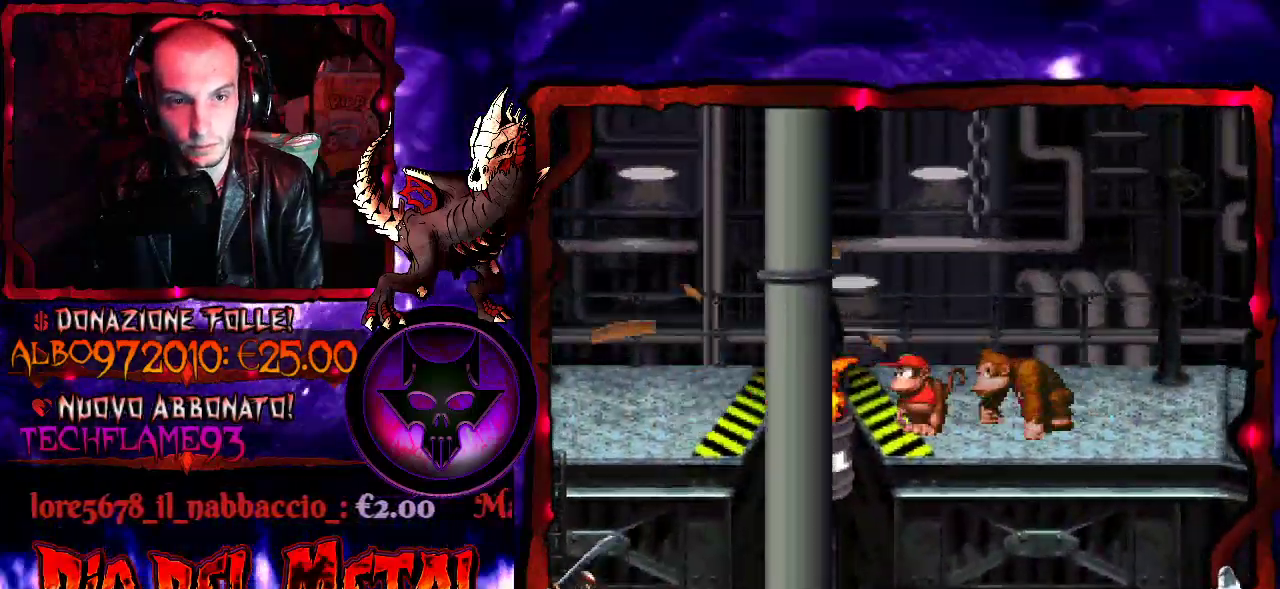
{"buttons": ["Y", "DPAD_RIGHT"], "events": [[67, "DPAD_RIGHT", "down"], [167, "Y", "down"]]}
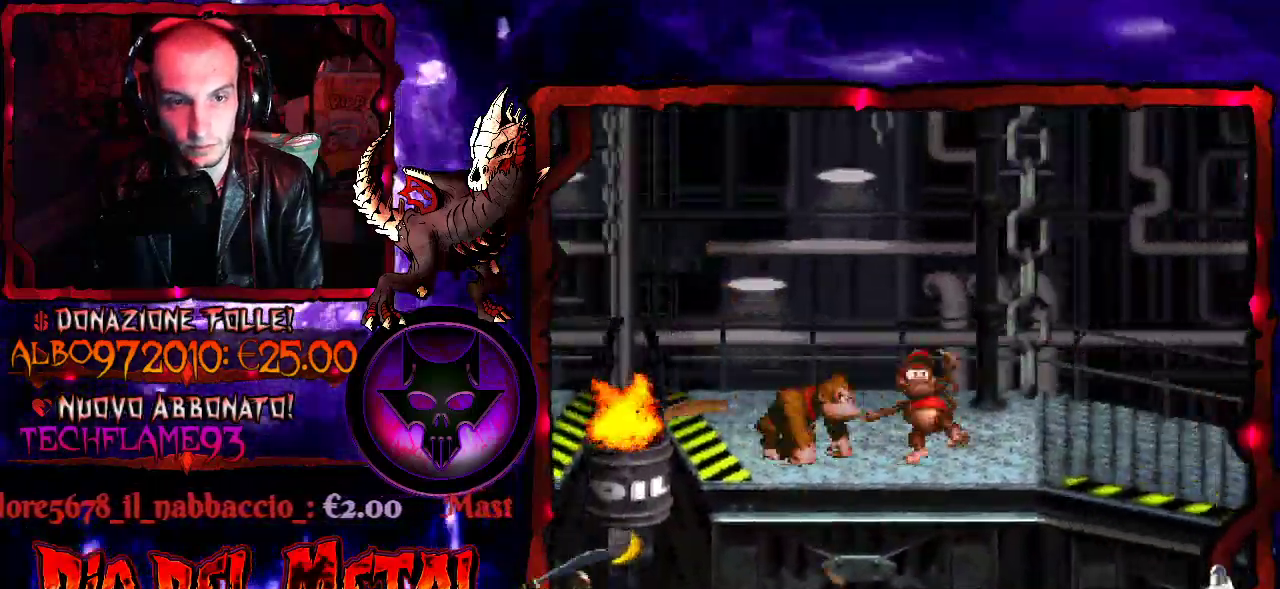
{"buttons": ["Y", "DPAD_RIGHT"], "events": []}
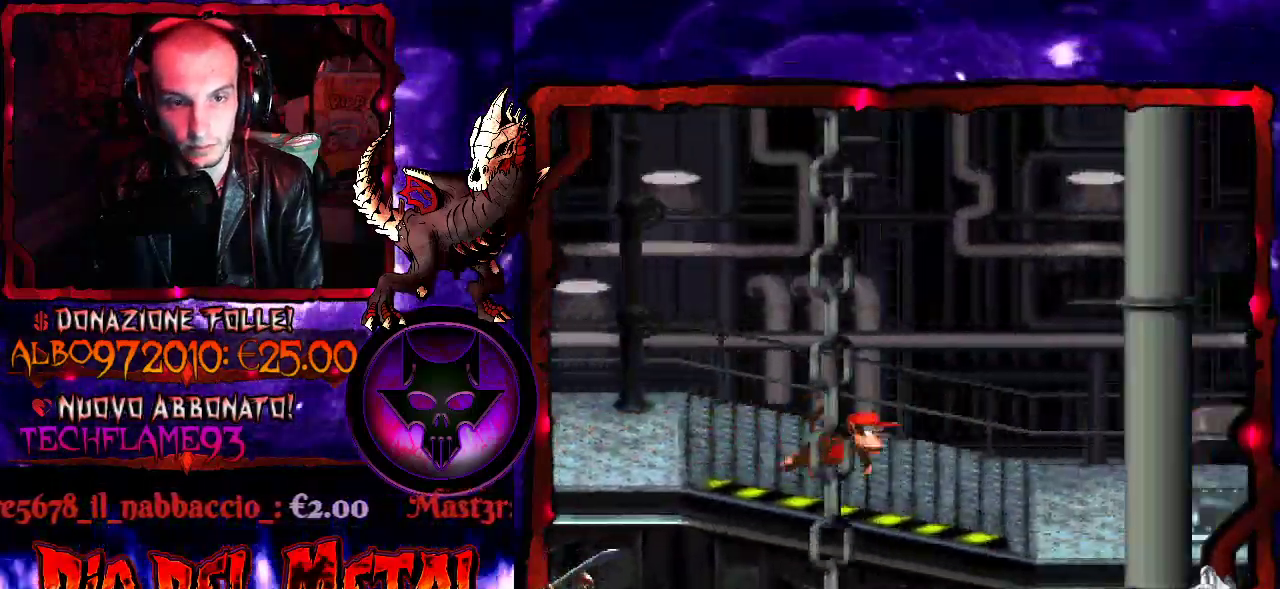
{"buttons": ["Y", "DPAD_RIGHT"], "events": []}
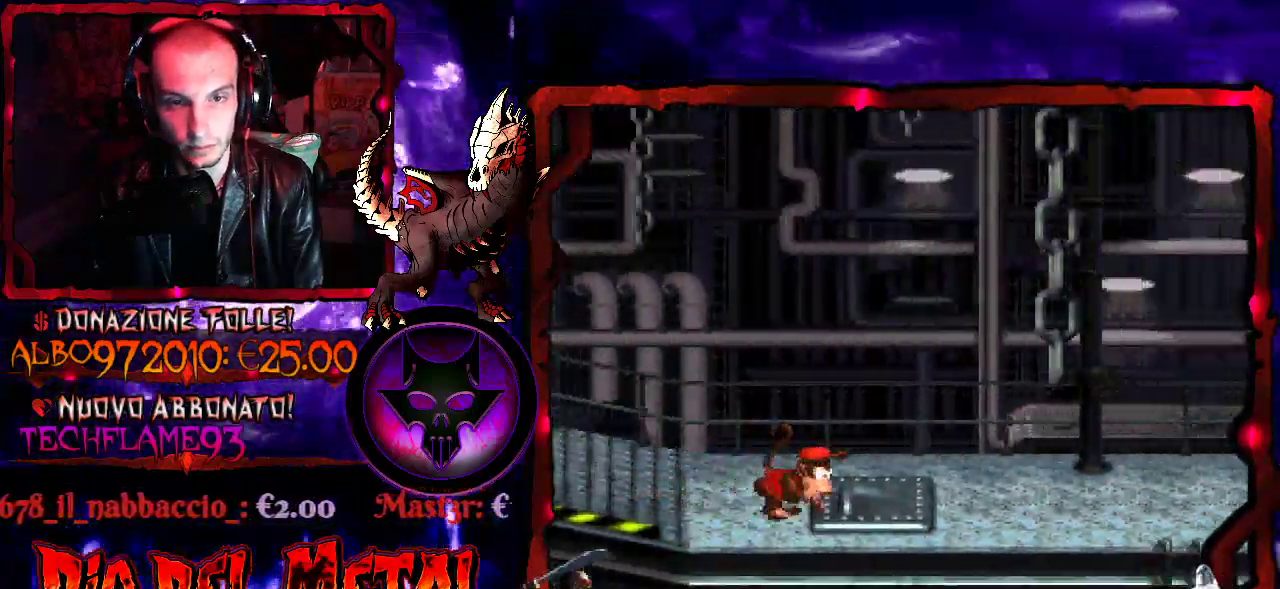
{"buttons": ["Y", "DPAD_RIGHT"], "events": []}
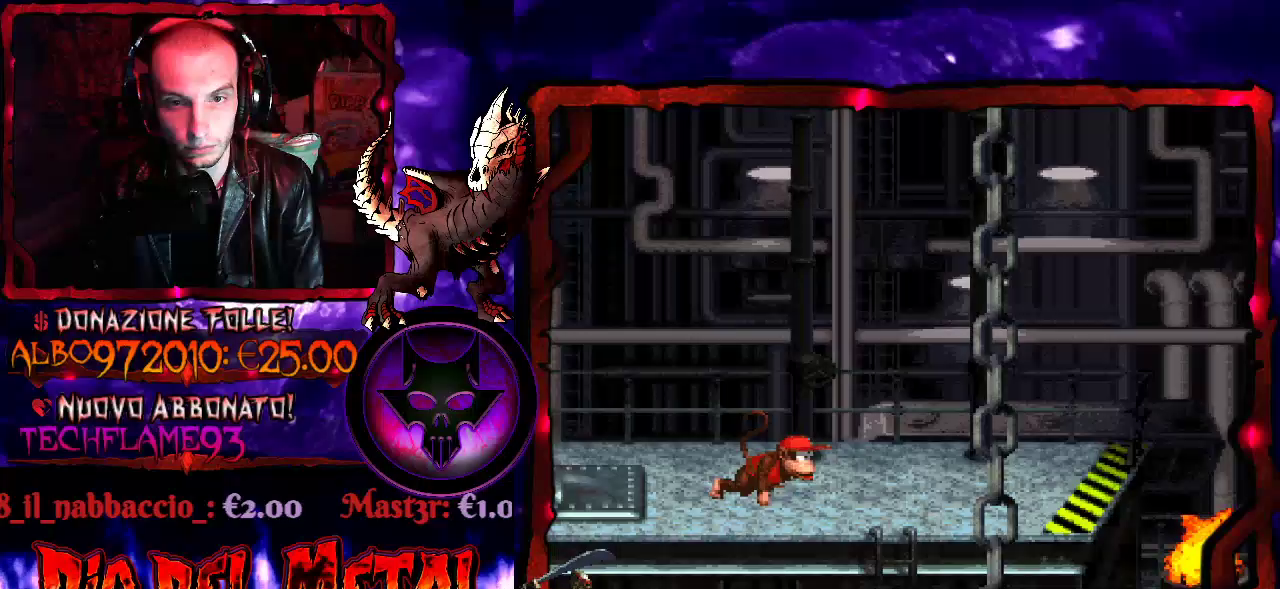
{"buttons": ["B", "Y", "DPAD_RIGHT"], "events": [[467, "B", "down"]]}
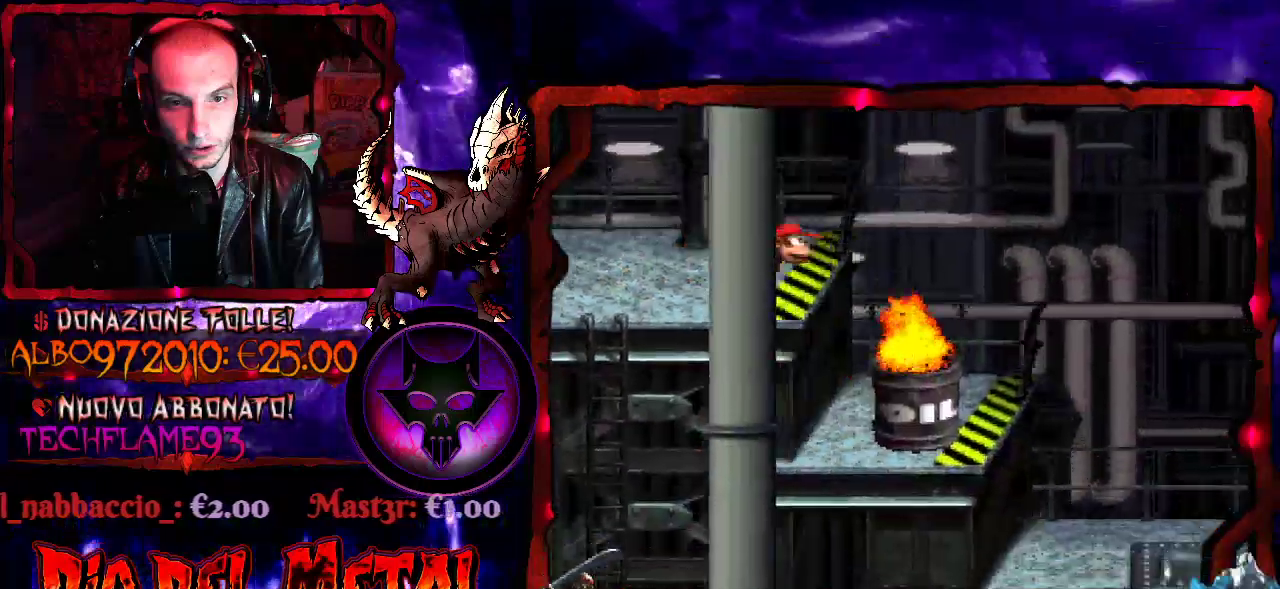
{"buttons": ["B", "Y", "DPAD_RIGHT"], "events": []}
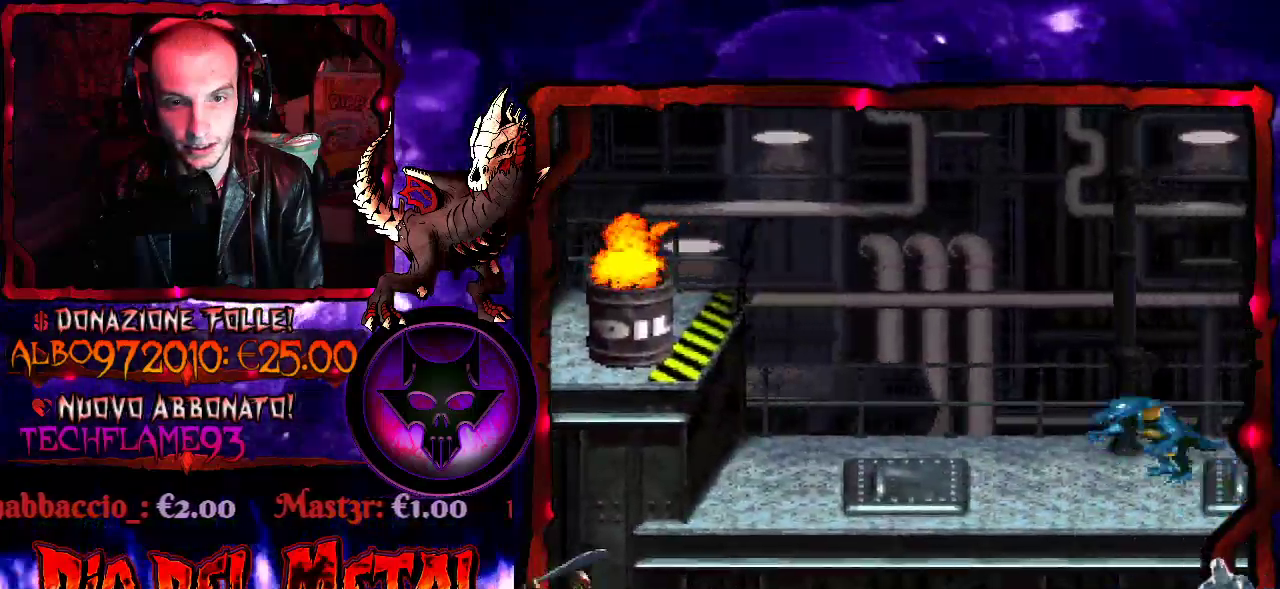
{"buttons": ["Y"], "events": [[67, "B", "up"], [200, "DPAD_RIGHT", "up"], [333, "DPAD_LEFT", "down"], [400, "DPAD_LEFT", "up"]]}
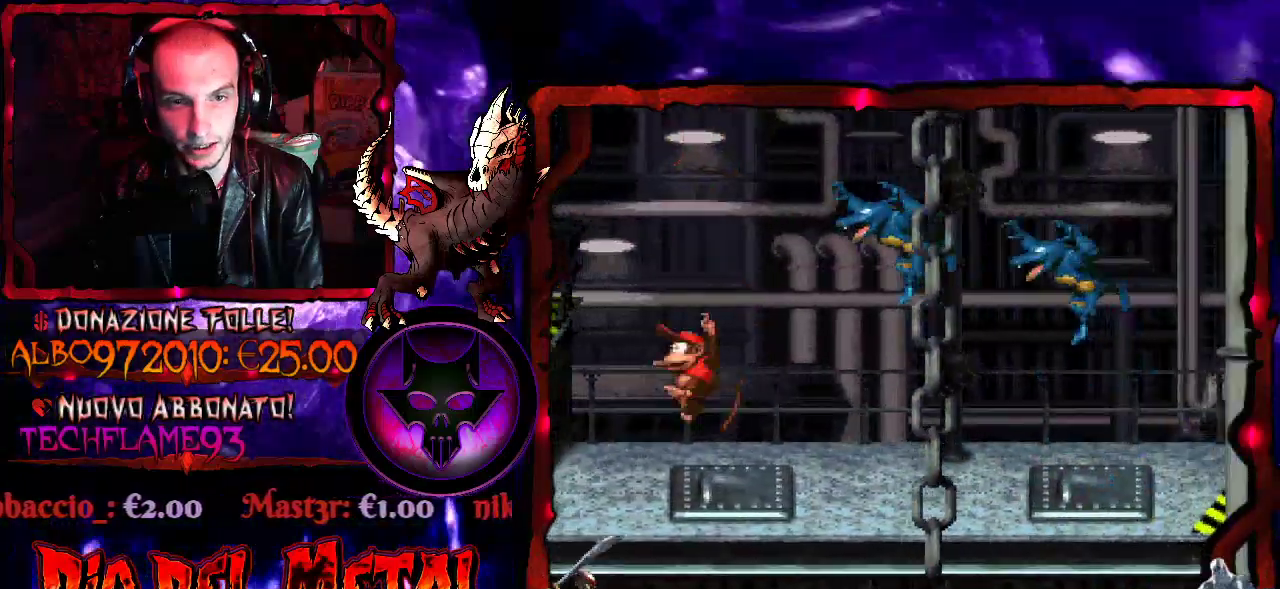
{"buttons": ["Y"], "events": [[167, "B", "down"], [367, "DPAD_RIGHT", "down"], [400, "B", "up"], [500, "DPAD_RIGHT", "up"]]}
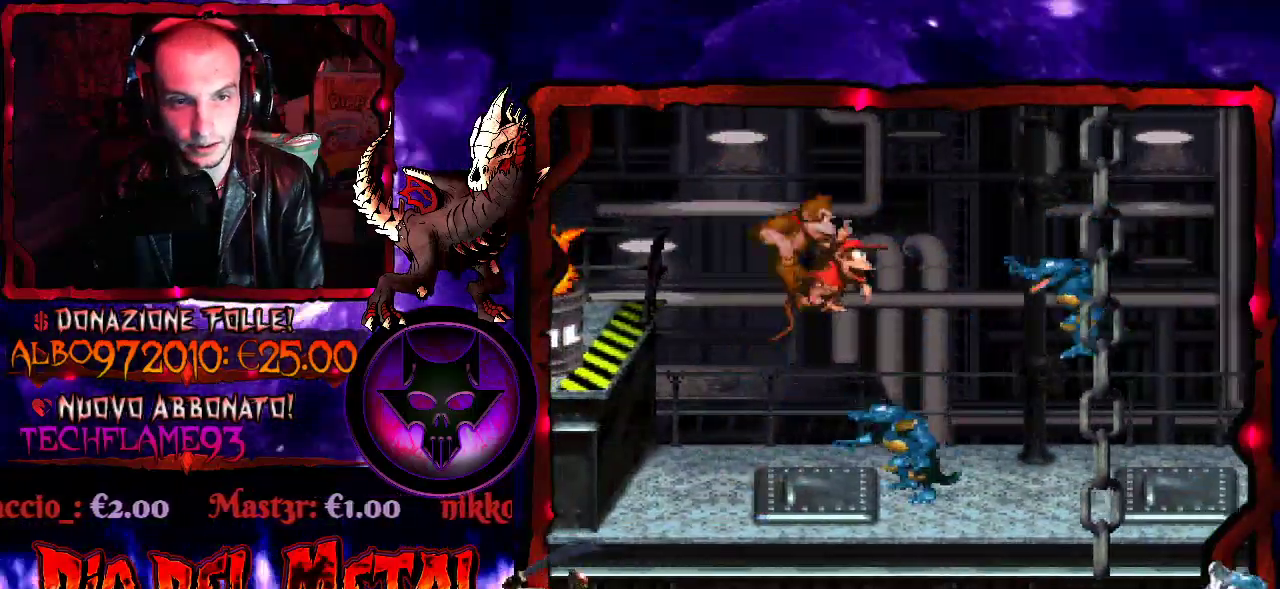
{"buttons": ["B", "Y", "DPAD_RIGHT"], "events": [[33, "B", "down"], [67, "DPAD_RIGHT", "down"]]}
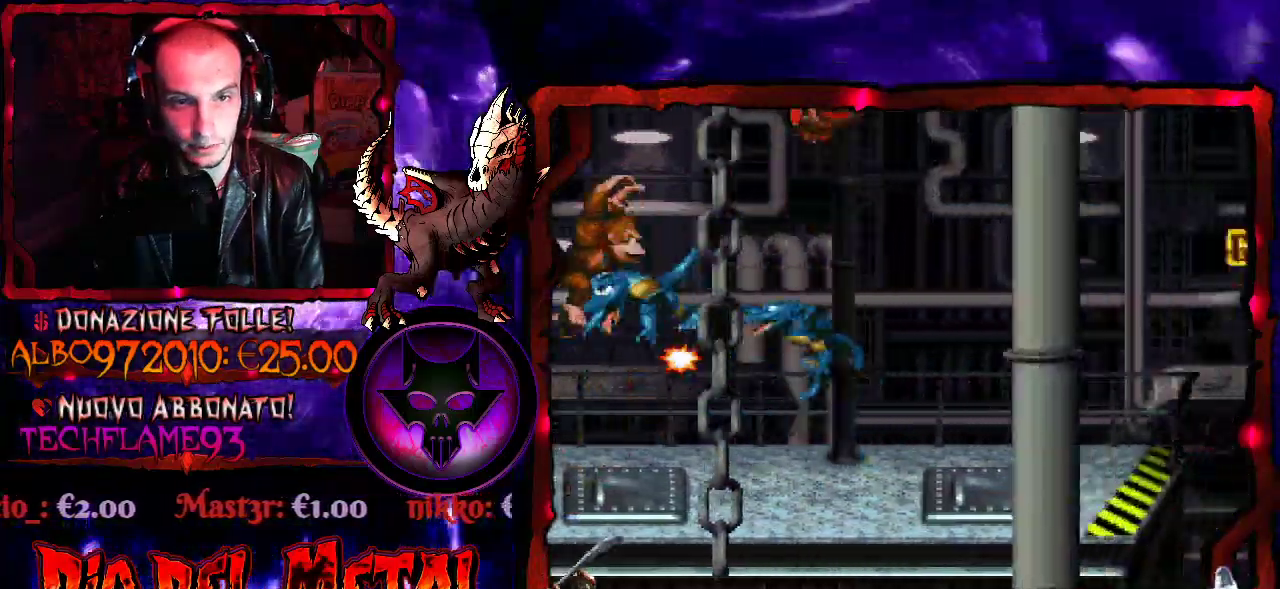
{"buttons": ["Y", "DPAD_LEFT"], "events": [[200, "B", "up"], [333, "DPAD_RIGHT", "up"], [433, "DPAD_LEFT", "down"]]}
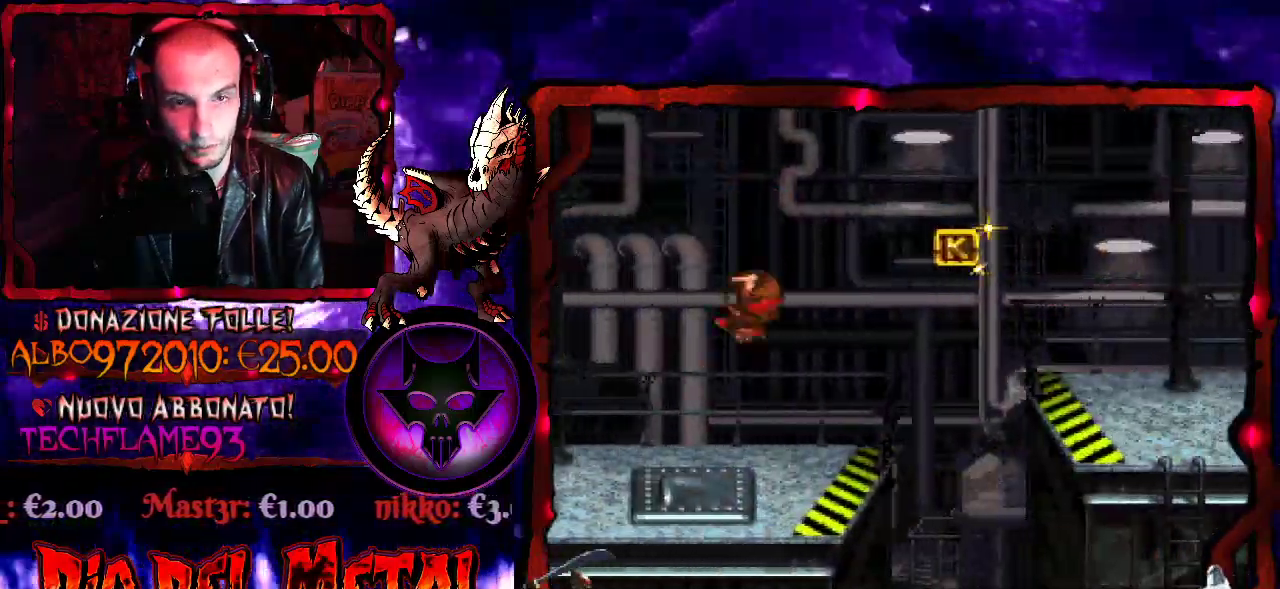
{"buttons": ["B", "Y", "DPAD_RIGHT"], "events": [[33, "DPAD_LEFT", "up"], [67, "DPAD_RIGHT", "down"], [300, "B", "down"]]}
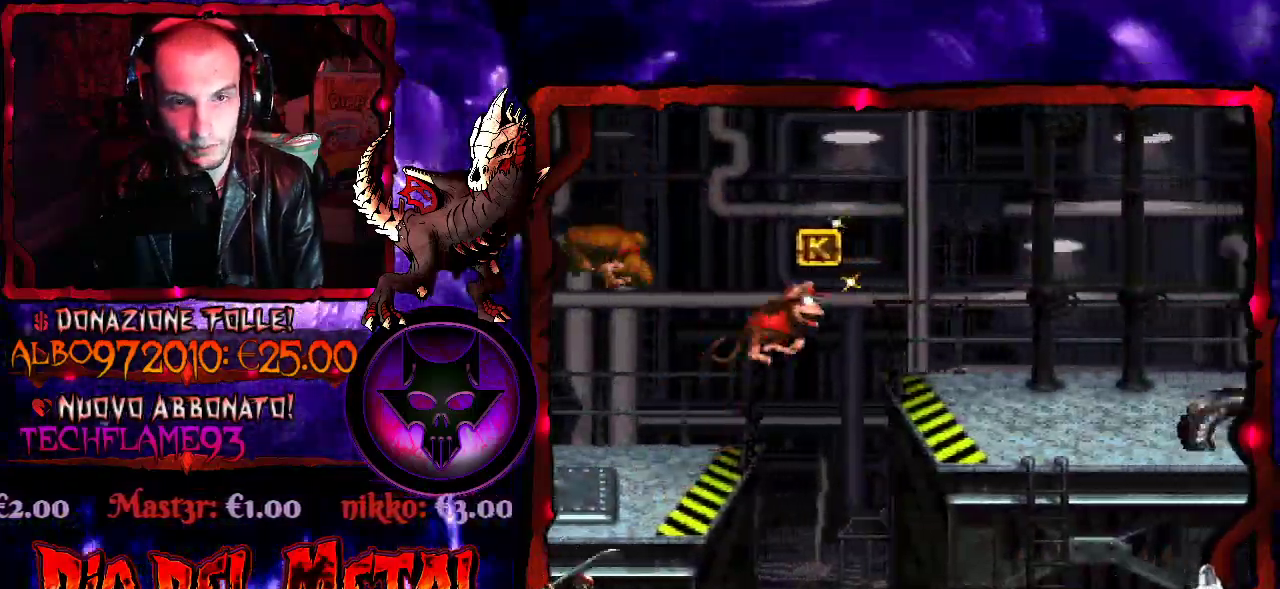
{"buttons": ["Y", "DPAD_RIGHT"], "events": [[200, "B", "up"]]}
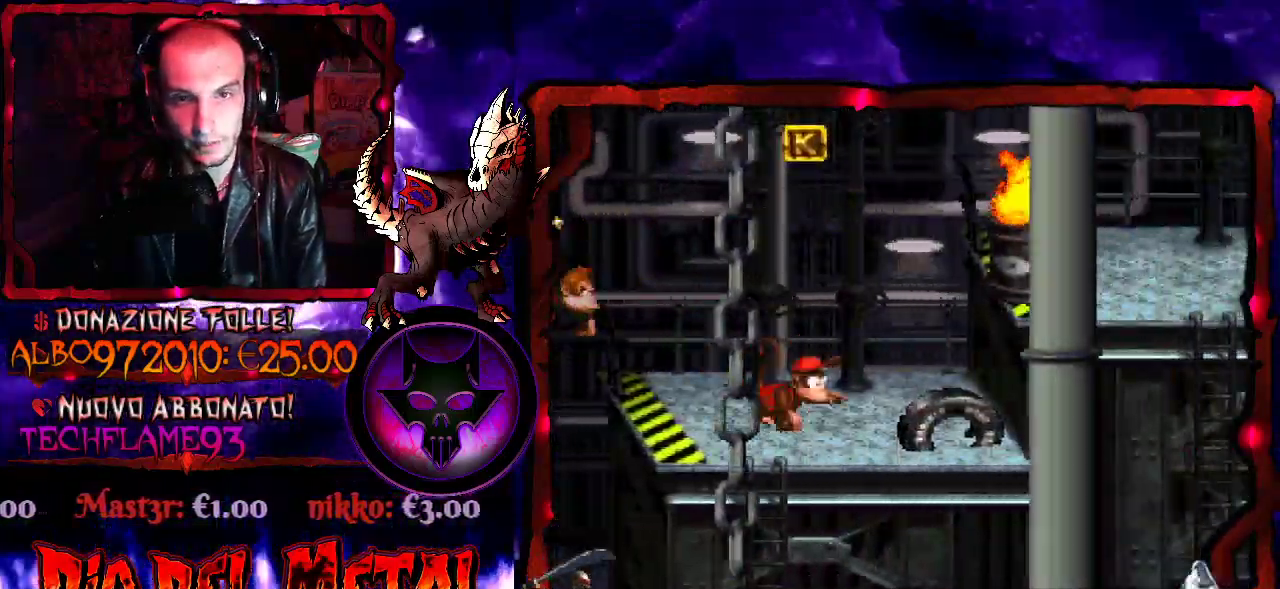
{"buttons": ["B", "Y", "DPAD_RIGHT"], "events": [[300, "B", "down"], [300, "DPAD_LEFT", "down"], [300, "DPAD_RIGHT", "up"], [433, "DPAD_LEFT", "up"], [467, "DPAD_RIGHT", "down"]]}
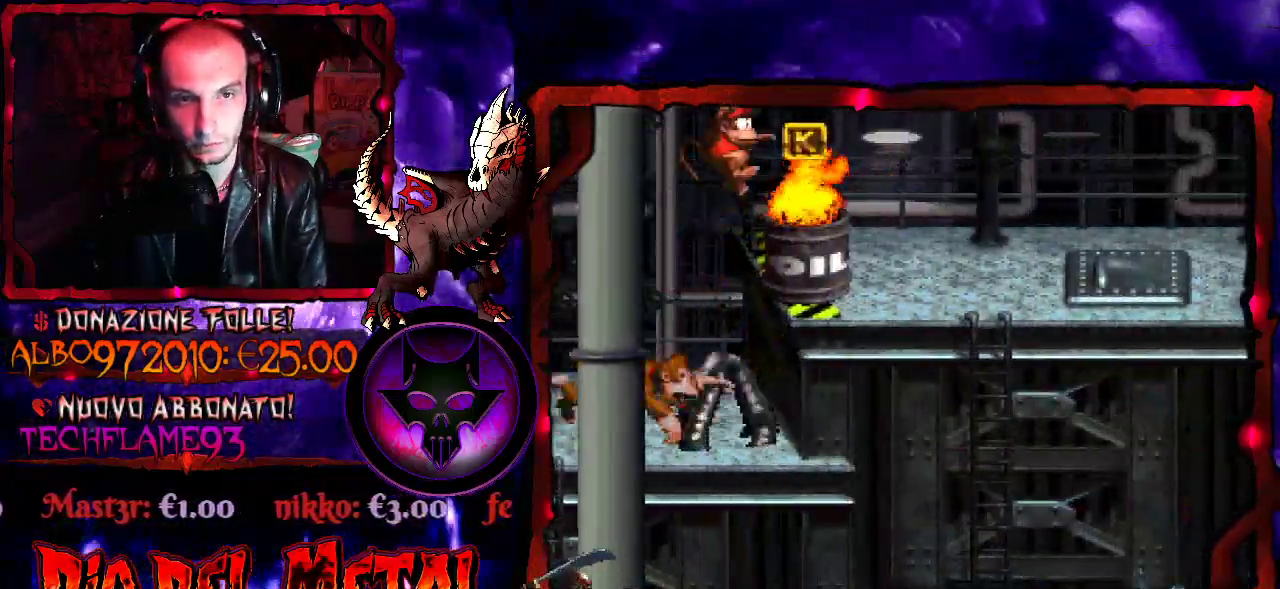
{"buttons": ["Y", "DPAD_RIGHT"], "events": [[367, "B", "up"]]}
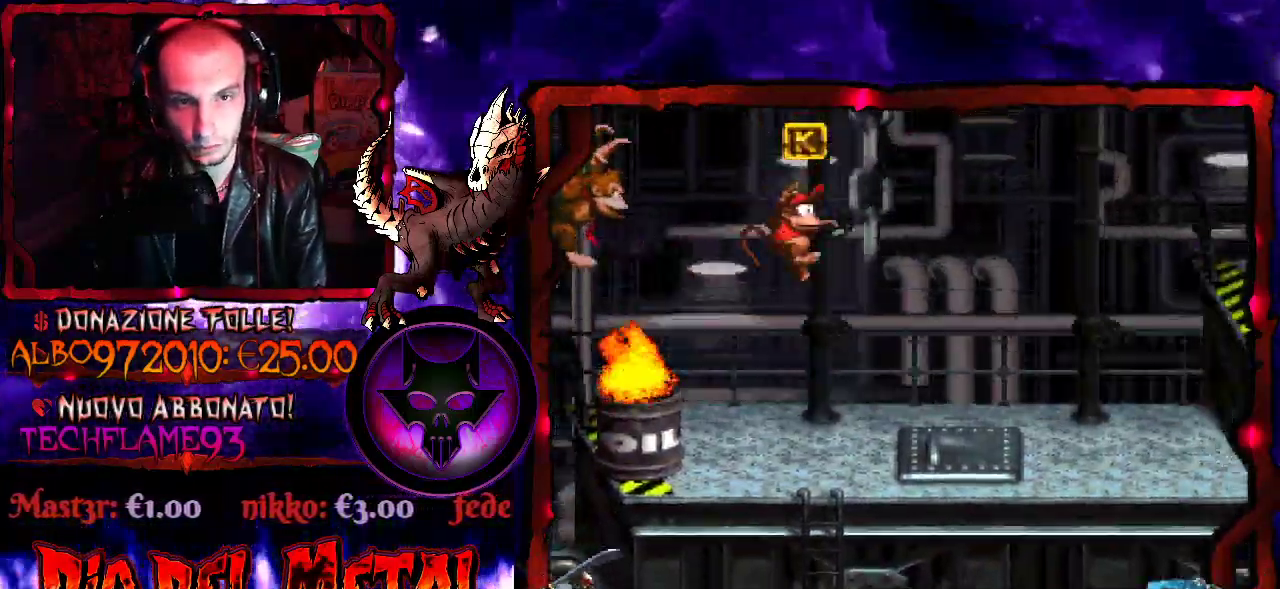
{"buttons": ["B", "Y", "DPAD_RIGHT"], "events": [[500, "B", "down"]]}
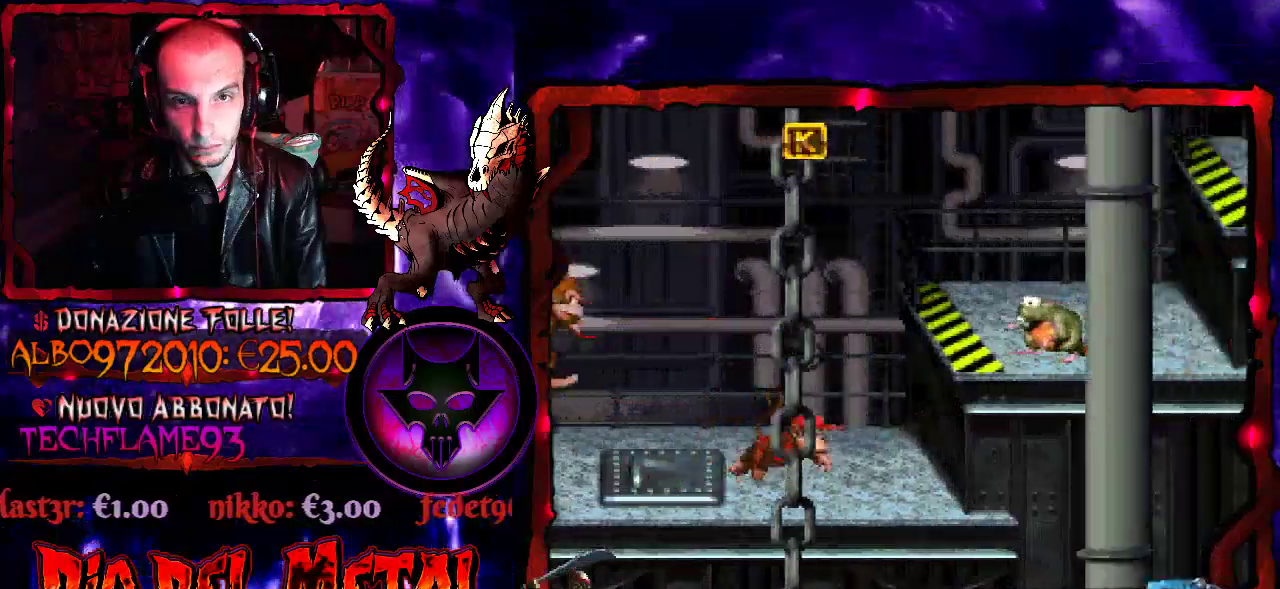
{"buttons": ["Y"], "events": [[33, "DPAD_RIGHT", "up"], [200, "DPAD_RIGHT", "down"], [367, "DPAD_RIGHT", "up"], [400, "B", "up"]]}
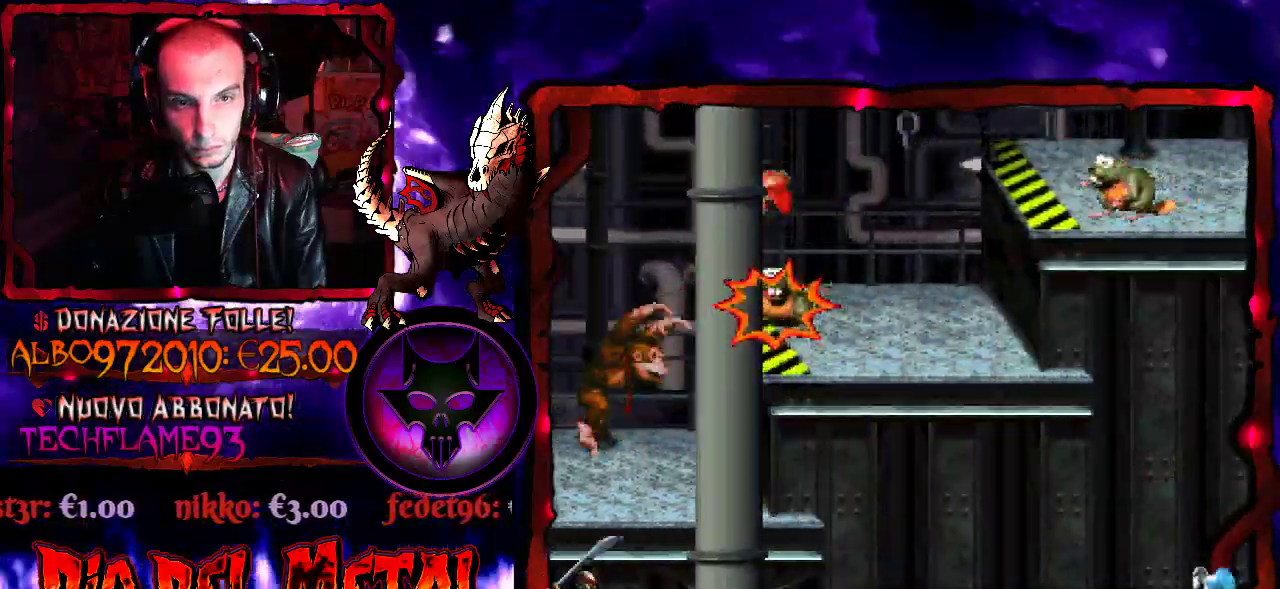
{"buttons": ["Y"], "events": [[300, "DPAD_RIGHT", "down"], [400, "DPAD_RIGHT", "up"]]}
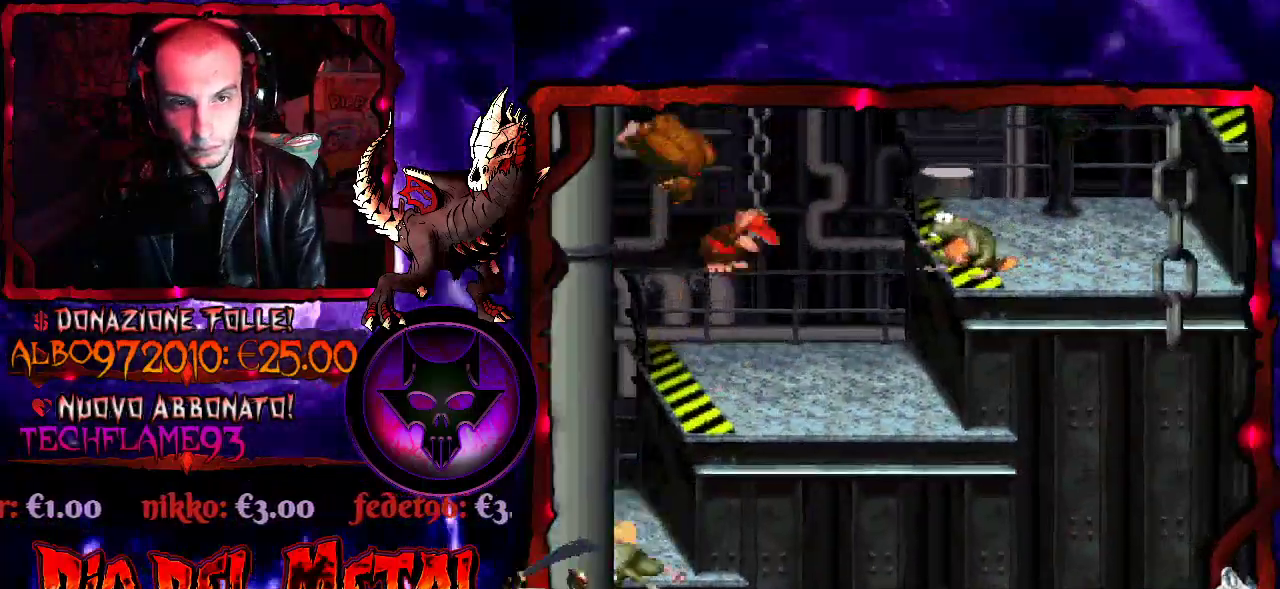
{"buttons": ["B", "Y", "DPAD_RIGHT"], "events": [[200, "B", "down"], [233, "DPAD_RIGHT", "down"]]}
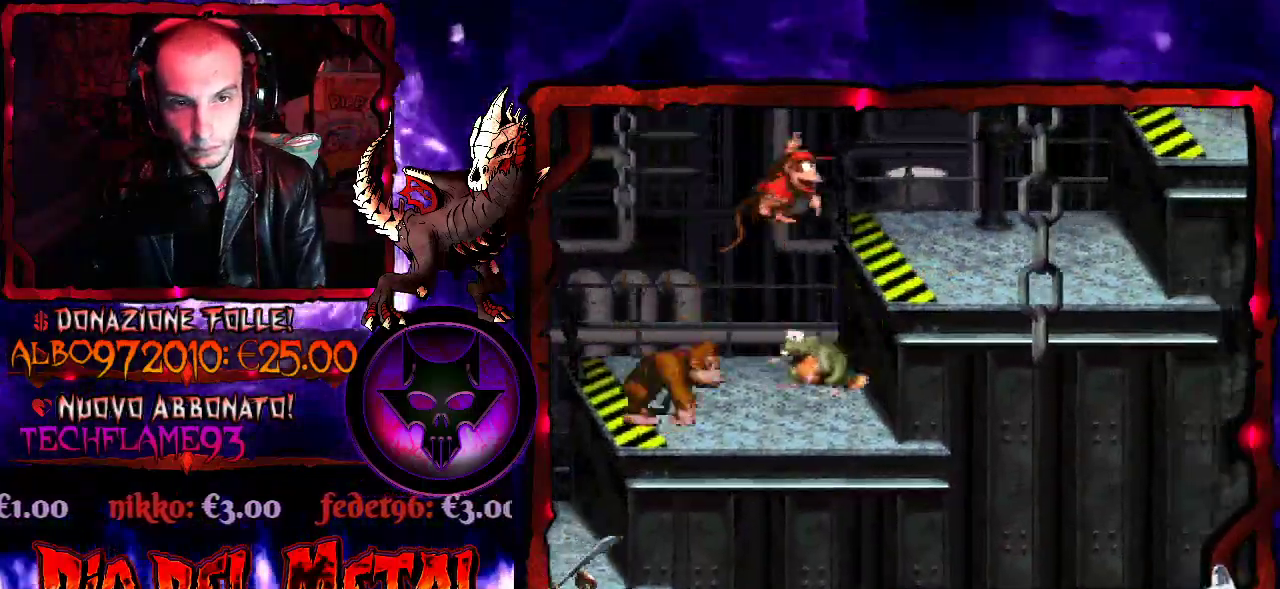
{"buttons": ["B", "Y", "DPAD_RIGHT"], "events": [[100, "B", "up"], [300, "DPAD_RIGHT", "up"], [400, "B", "down"], [467, "DPAD_RIGHT", "down"]]}